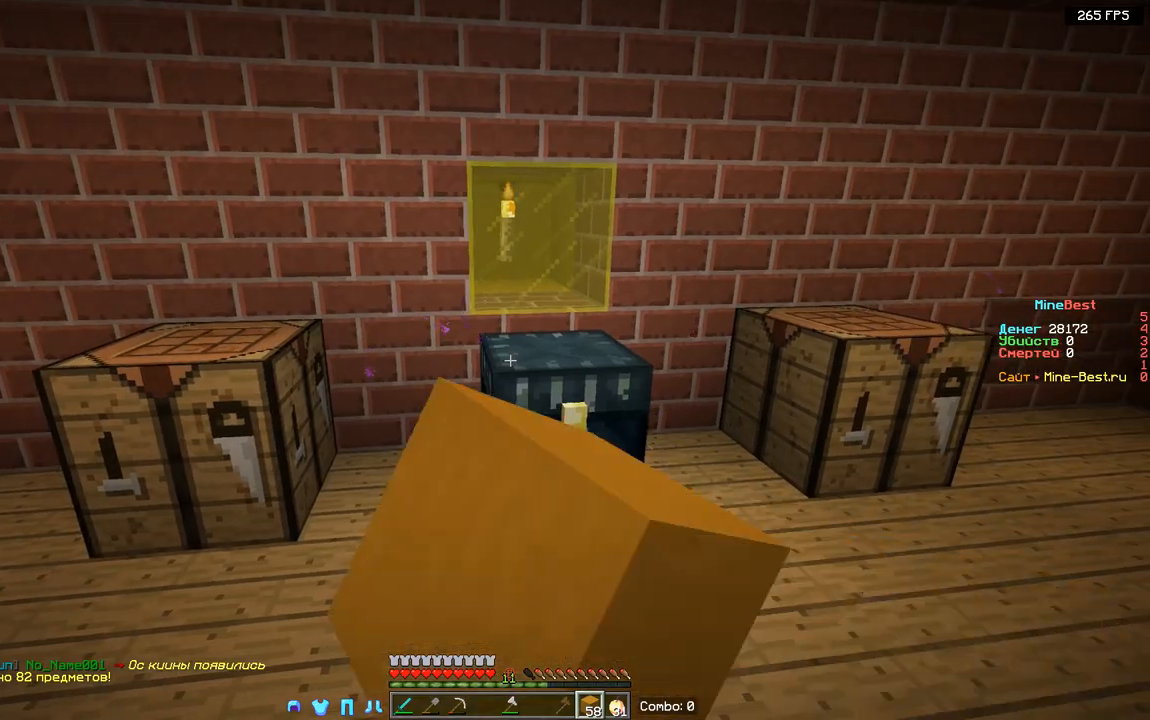
Gameplay with keyboard and mouse; each line is a JSON object with the keys and mouse buttons held at the frame after it. "events" lists presses ("down") and releases ("up") of "a", "d", "s", "space", "w", "mouse_left" and "mouse_right" between this image and that frame as [ms after this image, input, new state], when the widget could be followed in between. "mouse_left", "mouse_right" = the "left", "right" buttons of the "mouse" list. No other keys are recorded. Fast repeated clicks can show as one long hold. Mouse movement is not recorded.
{"keys": [], "mouse": ["right"]}
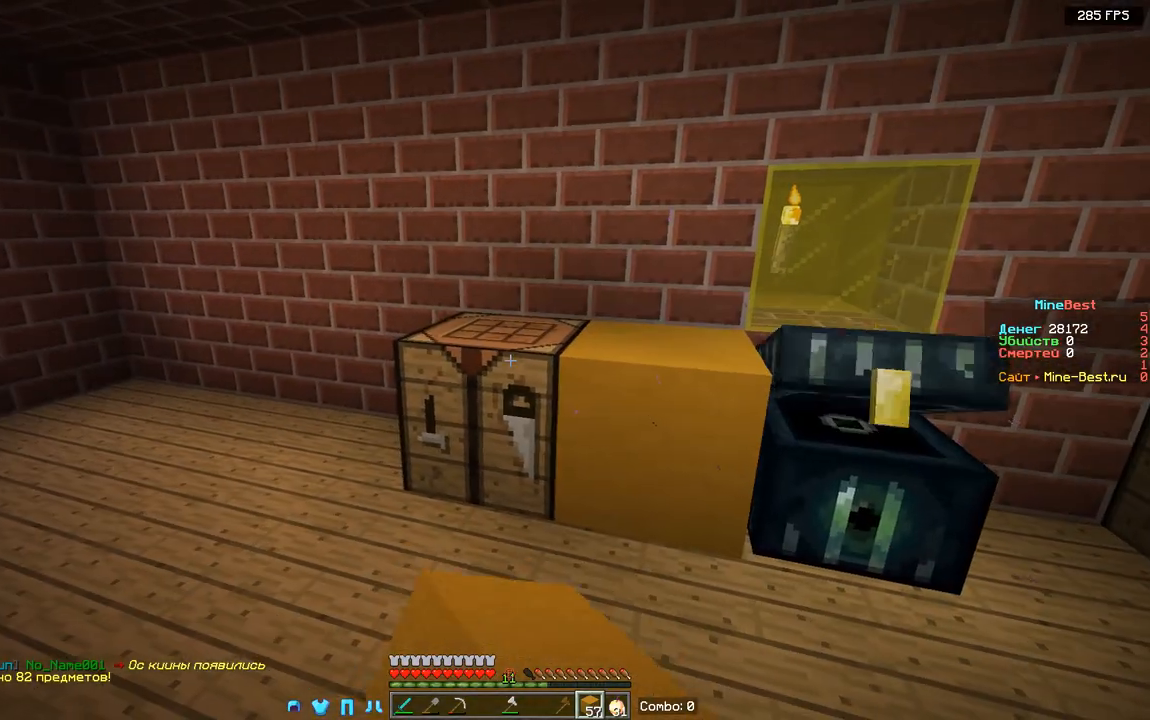
{"keys": [], "mouse": [], "events": [[17, "mouse_right", "up"]]}
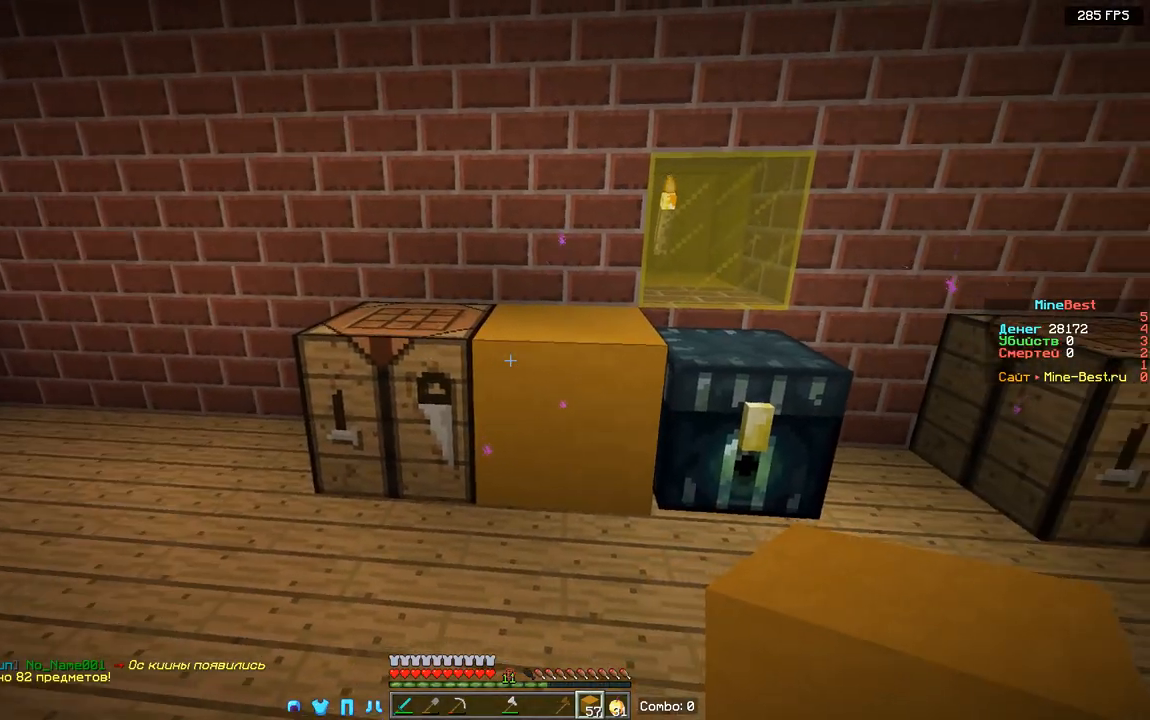
{"keys": [], "mouse": [], "events": [[150, "w", "down"], [417, "w", "up"]]}
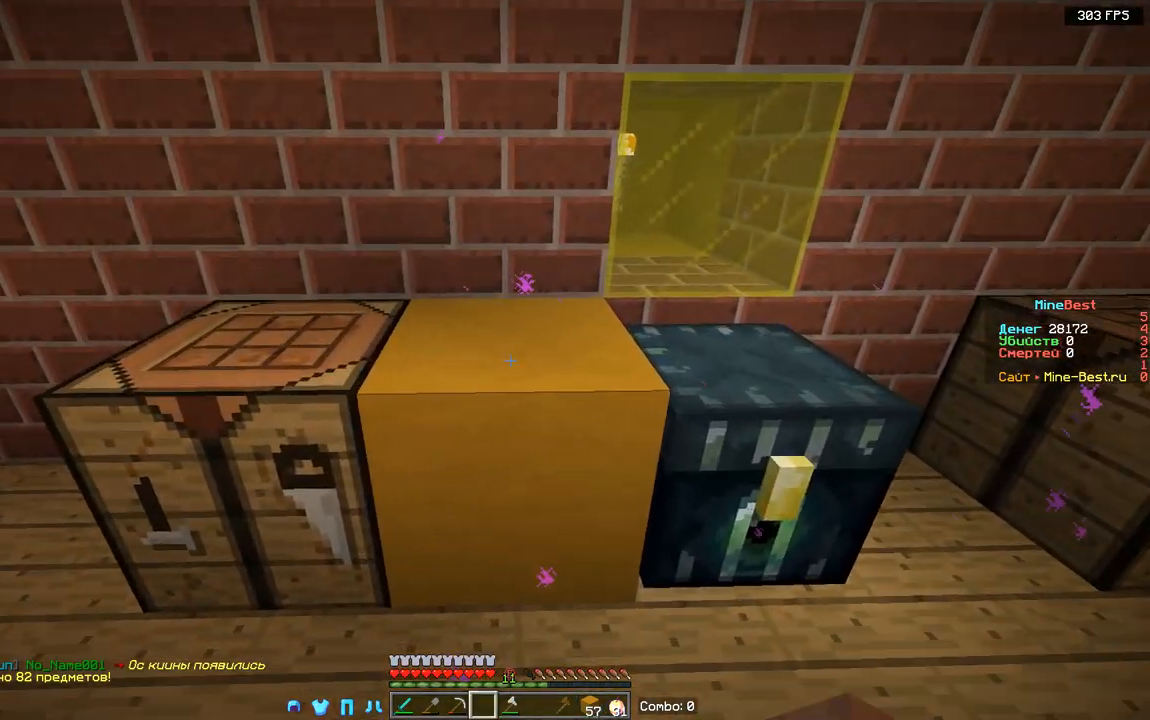
{"keys": [], "mouse": [], "events": []}
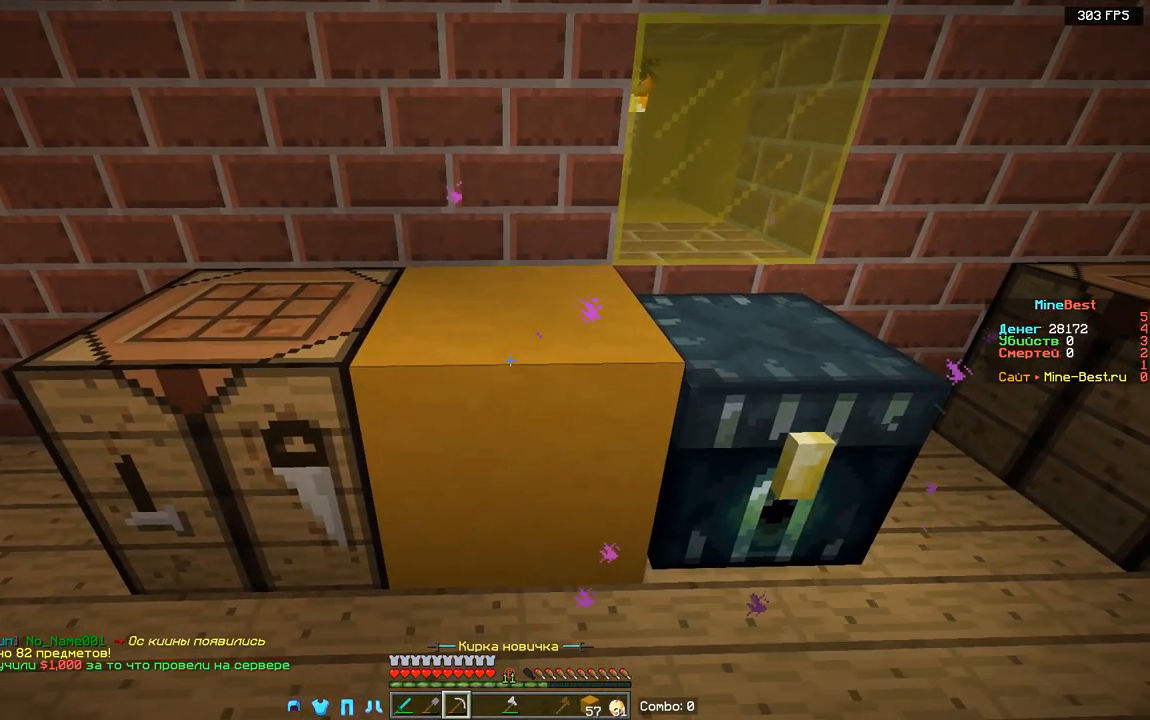
{"keys": [], "mouse": ["left"], "events": [[50, "mouse_left", "down"], [167, "w", "down"], [450, "w", "up"]]}